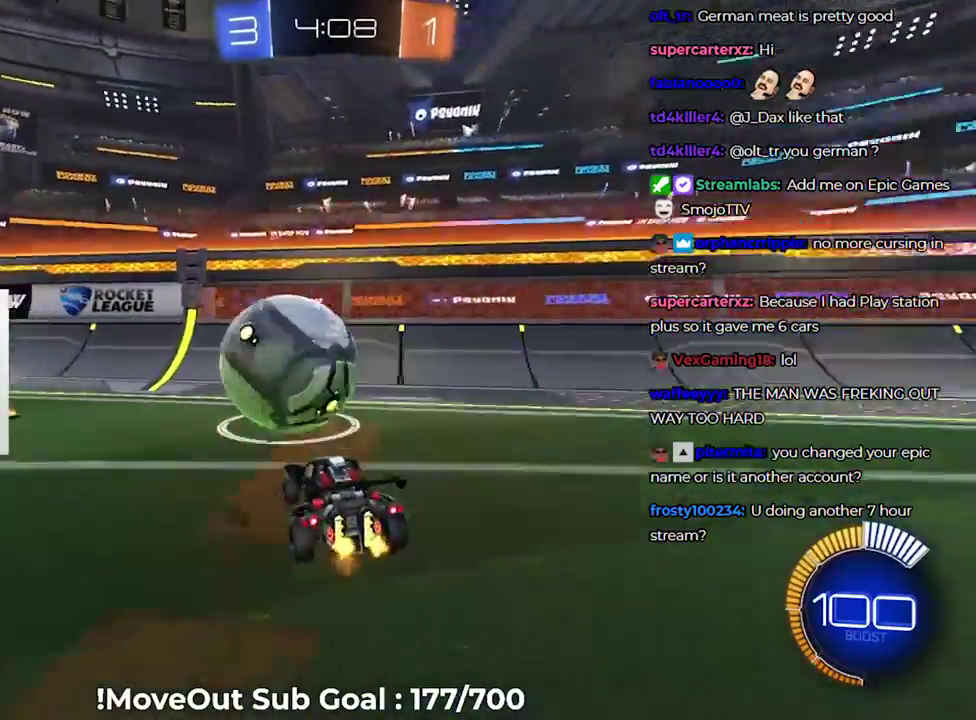
Gameplay with a controller (Xbox layout); each line is a JSON object with the inputs held at the frame after it. "events" lists button and stick changes between this image and that frame as [ms after this image, input, new state], when the widget could be followed in between. Not read: L3 R2.
{"buttons": [], "left_stick": "center", "right_stick": "center", "events": [[67, "left_stick", "center"], [183, "left_stick", "left"], [500, "left_stick", "center"]]}
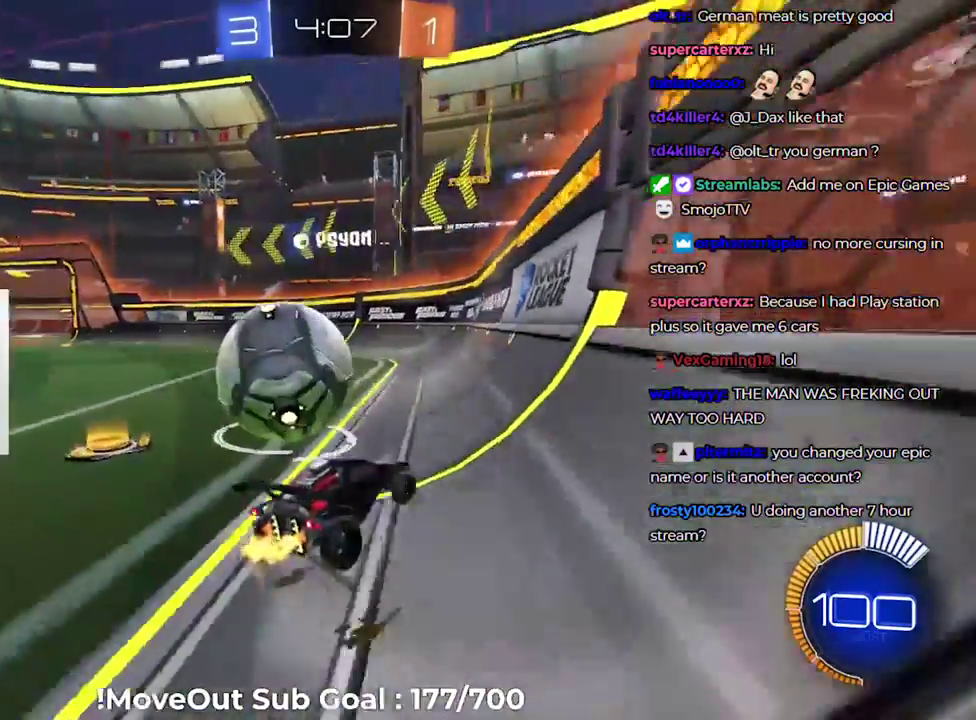
{"buttons": [], "left_stick": "left", "right_stick": "center", "events": [[400, "left_stick", "left"]]}
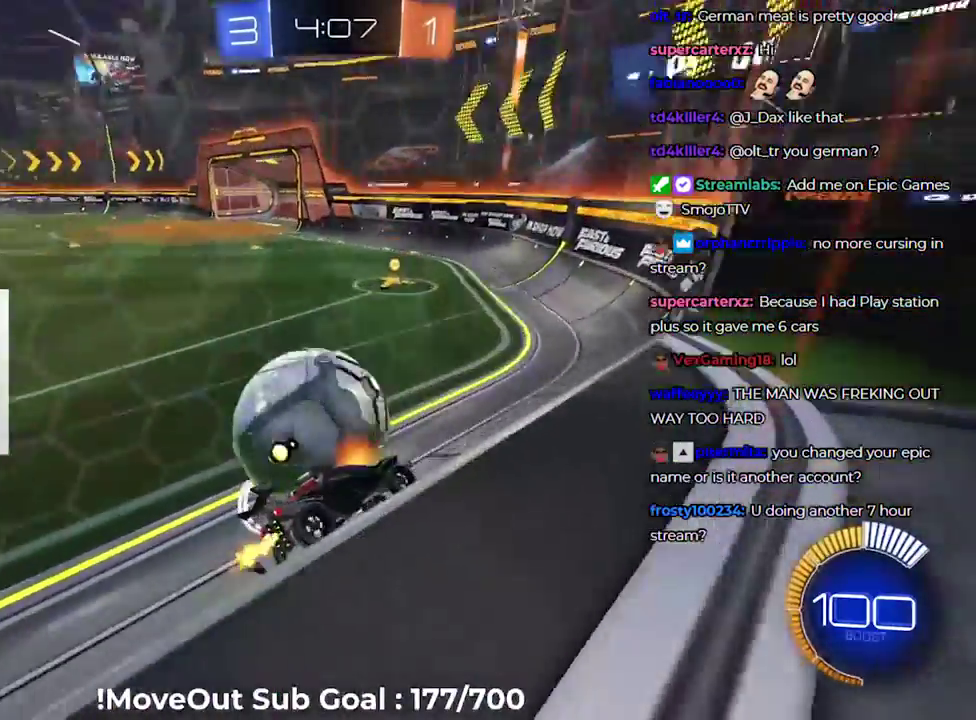
{"buttons": [], "left_stick": "down-left", "right_stick": "center", "events": [[33, "left_stick", "center"], [200, "left_stick", "down-left"]]}
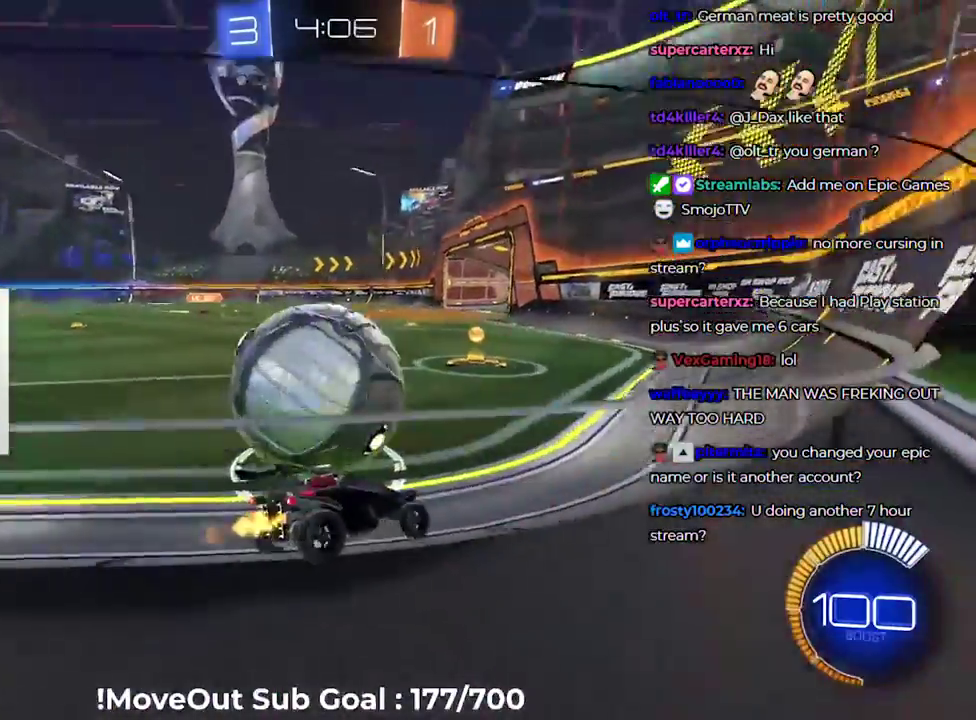
{"buttons": ["A", "L1"], "left_stick": "up-left", "right_stick": "center", "events": [[183, "left_stick", "center"], [367, "A", "down"], [400, "L1", "down"], [400, "left_stick", "up-left"], [433, "A", "up"], [500, "A", "down"]]}
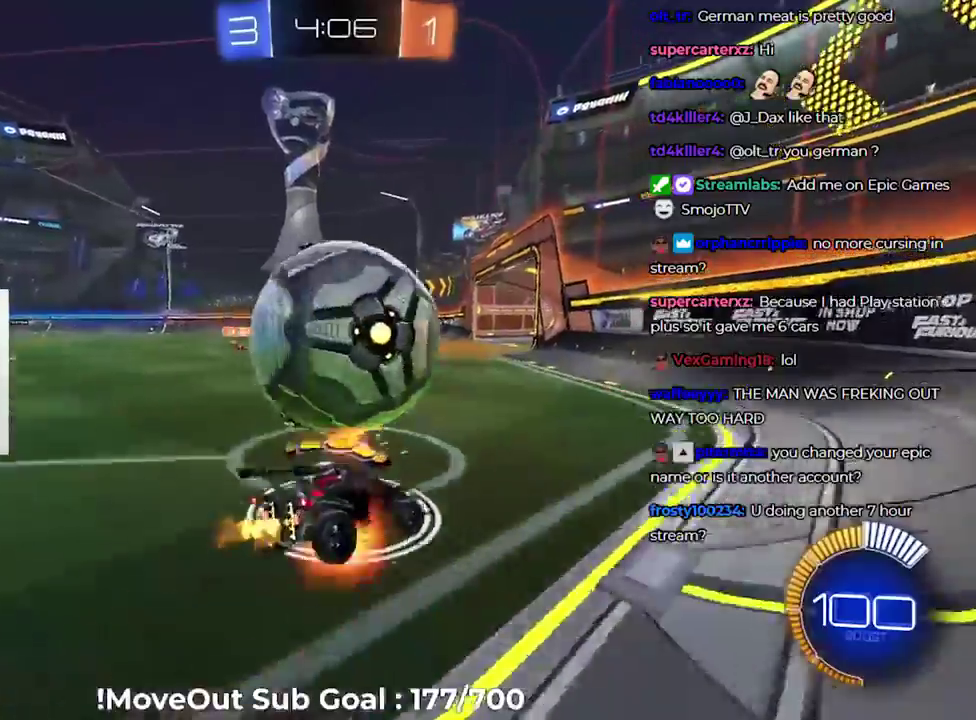
{"buttons": ["L1"], "left_stick": "up-left", "right_stick": "center", "events": [[83, "left_stick", "up-right"], [117, "A", "up"], [167, "A", "down"], [267, "A", "up"], [300, "left_stick", "down"], [450, "left_stick", "up-left"]]}
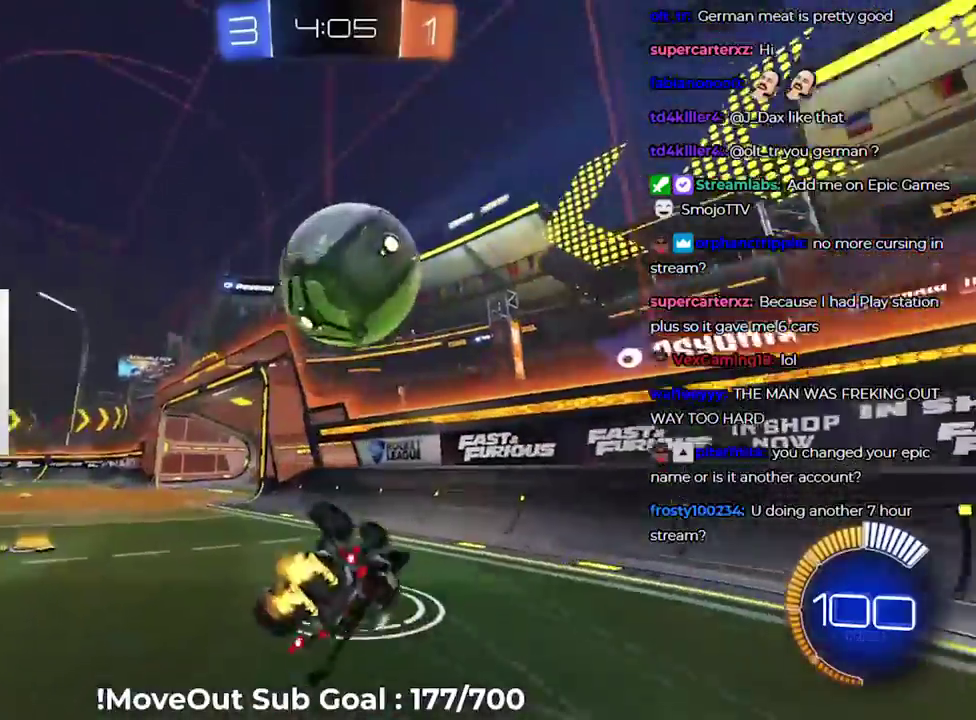
{"buttons": [], "left_stick": "down-left", "right_stick": "center", "events": [[33, "left_stick", "left"], [83, "left_stick", "down-left"], [150, "L1", "up"]]}
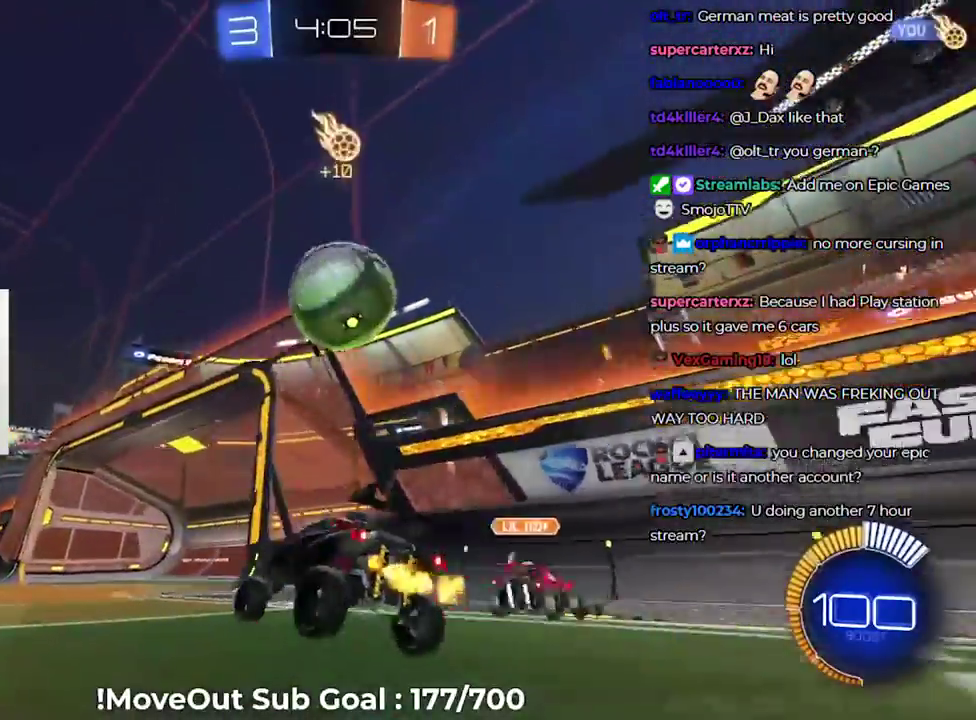
{"buttons": [], "left_stick": "down-left", "right_stick": "center", "events": [[17, "left_stick", "center"], [333, "left_stick", "down-left"]]}
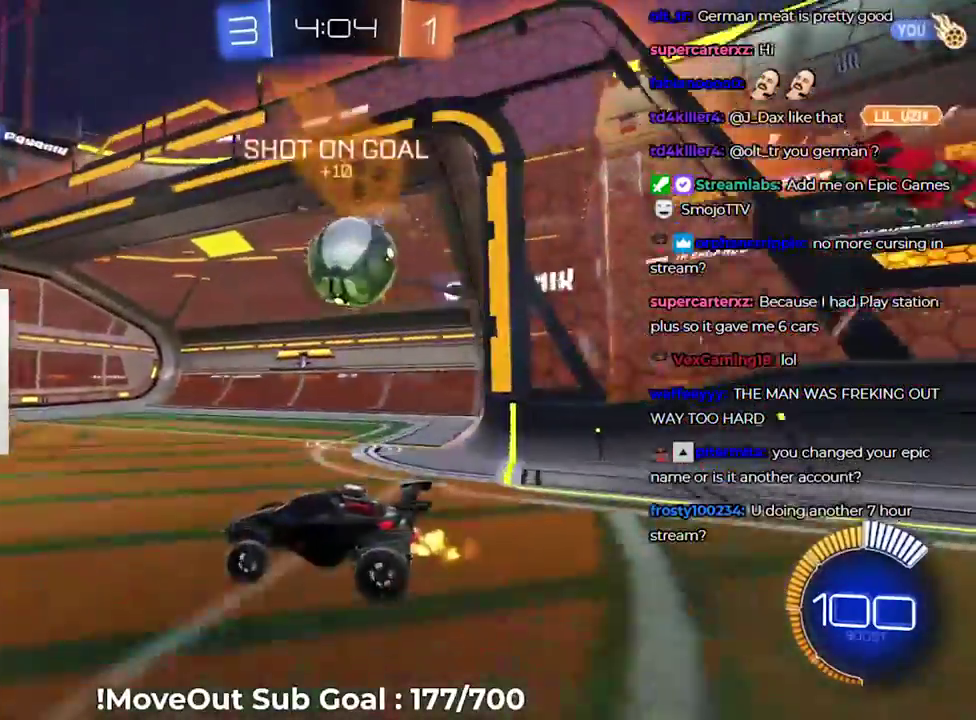
{"buttons": ["L1"], "left_stick": "down-right", "right_stick": "center", "events": [[33, "left_stick", "left"], [50, "A", "down"], [83, "left_stick", "up-left"], [100, "L1", "down"], [150, "A", "up"], [217, "A", "down"], [300, "A", "up"], [300, "left_stick", "right"], [367, "A", "down"], [450, "left_stick", "down-right"], [483, "A", "up"]]}
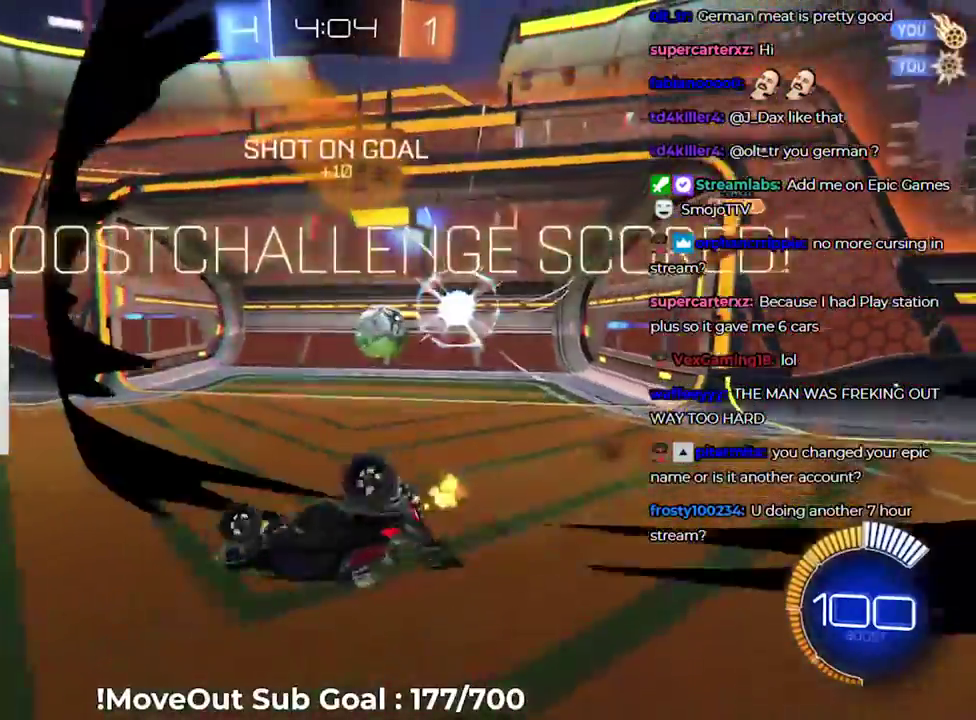
{"buttons": ["L1"], "left_stick": "center", "right_stick": "center", "events": [[33, "left_stick", "down"], [67, "Y", "down"], [83, "left_stick", "down-left"], [150, "left_stick", "left"], [167, "Y", "up"], [383, "left_stick", "center"]]}
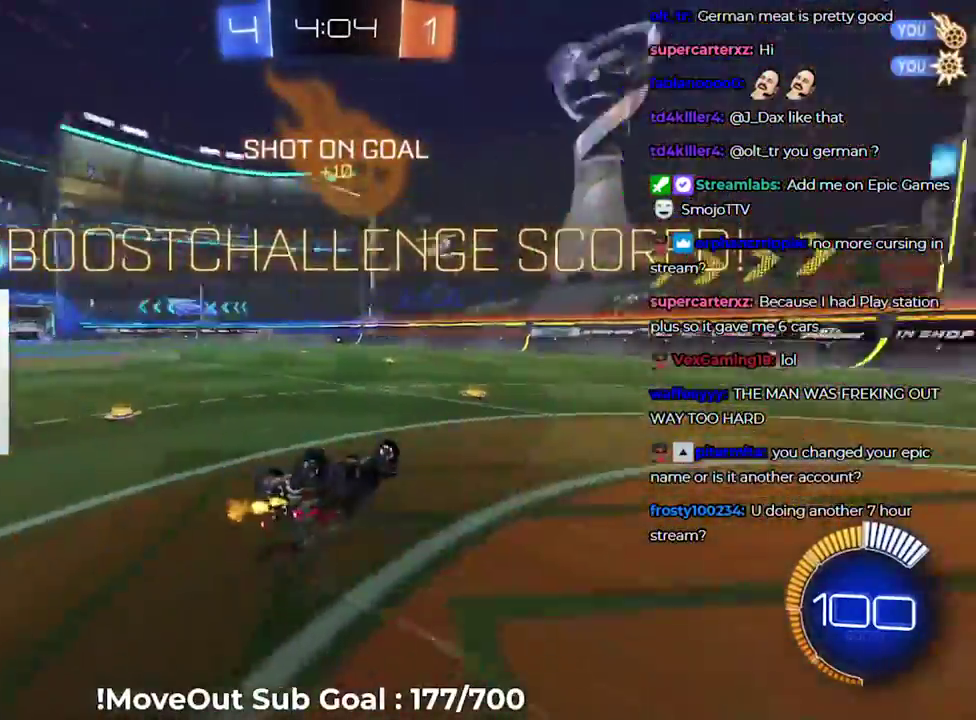
{"buttons": [], "left_stick": "down-left", "right_stick": "center", "events": [[267, "left_stick", "up-left"], [350, "left_stick", "center"], [417, "left_stick", "down-left"], [433, "L1", "up"]]}
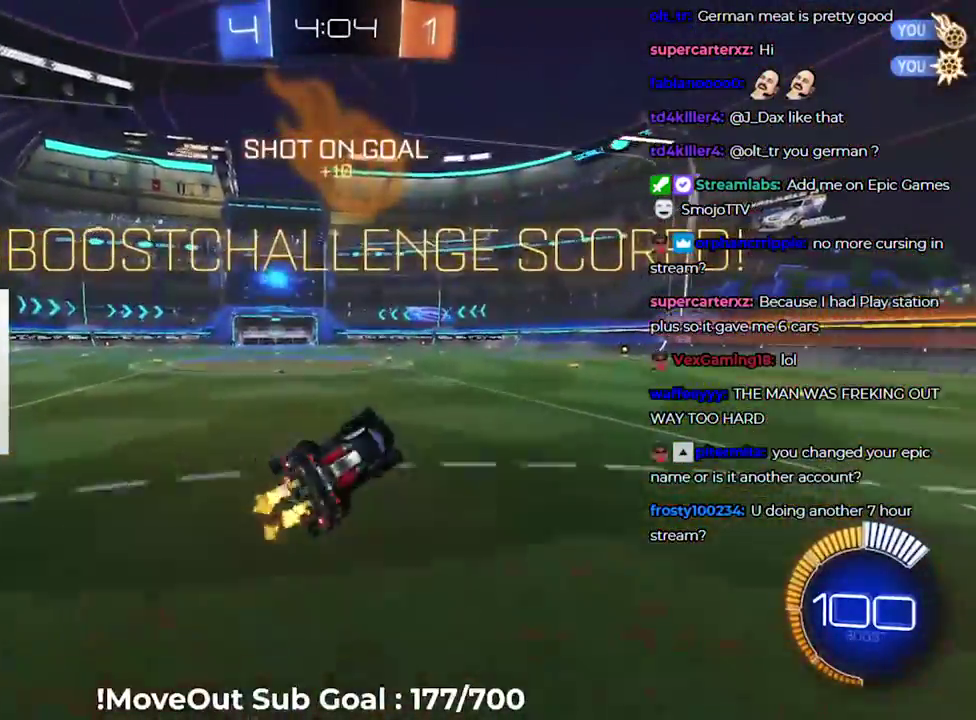
{"buttons": [], "left_stick": "left", "right_stick": "center", "events": [[67, "left_stick", "down"], [233, "left_stick", "down-left"], [283, "left_stick", "left"], [383, "left_stick", "center"], [483, "left_stick", "left"]]}
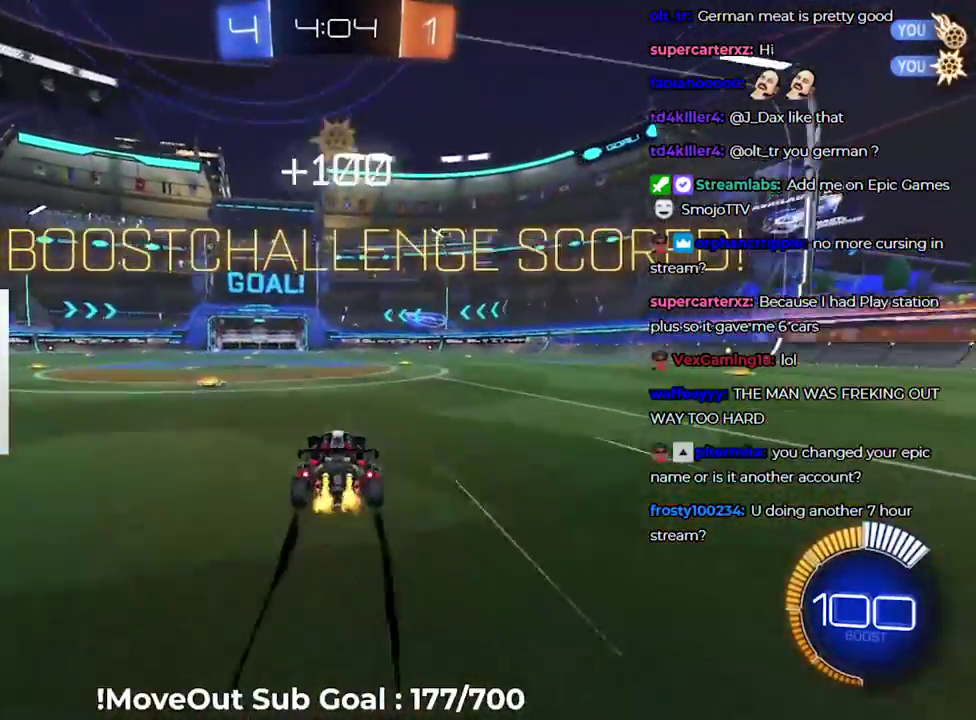
{"buttons": ["A", "R1"], "left_stick": "down-right", "right_stick": "center", "events": [[283, "A", "down"], [300, "left_stick", "center"], [350, "left_stick", "up"], [367, "A", "up"], [450, "A", "down"], [467, "R1", "down"], [500, "left_stick", "down-right"]]}
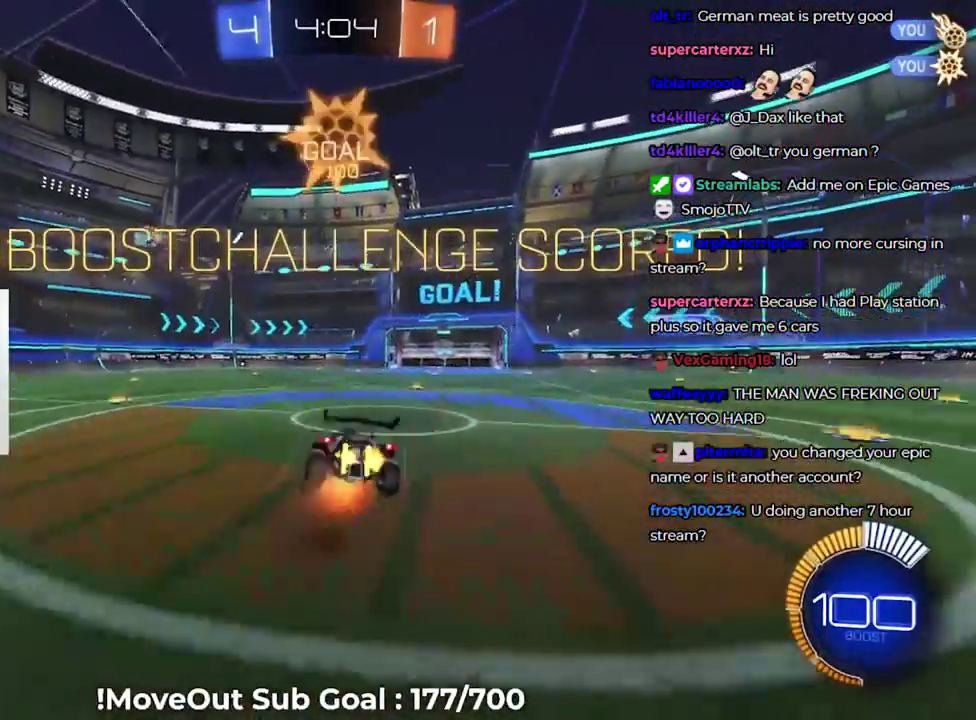
{"buttons": ["R1"], "left_stick": "down-right", "right_stick": "center", "events": [[50, "A", "up"]]}
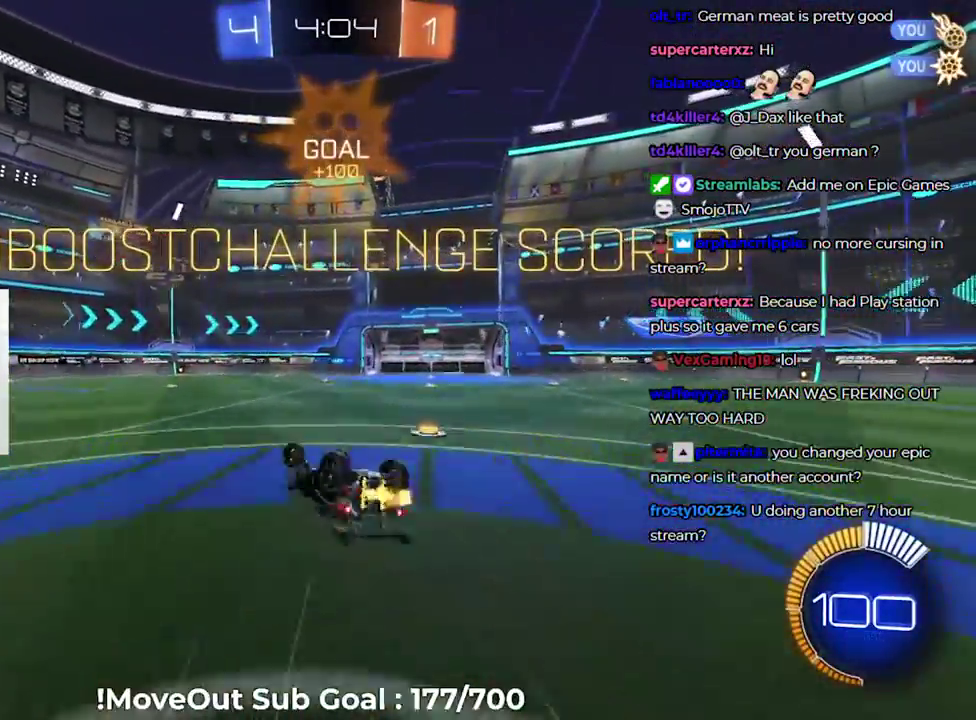
{"buttons": [], "left_stick": "center", "right_stick": "center", "events": [[300, "R1", "up"], [450, "left_stick", "center"]]}
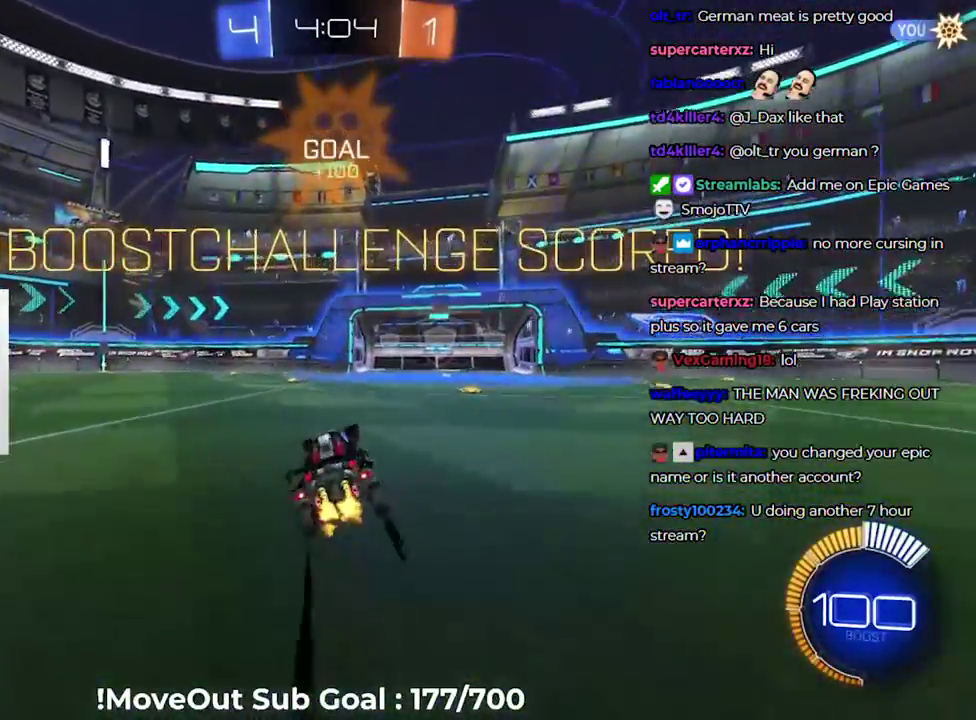
{"buttons": ["A", "L1"], "left_stick": "up", "right_stick": "center", "events": [[100, "left_stick", "down-right"], [250, "A", "down"], [283, "L1", "down"], [283, "left_stick", "up-right"], [317, "A", "up"], [383, "left_stick", "up"], [400, "A", "down"]]}
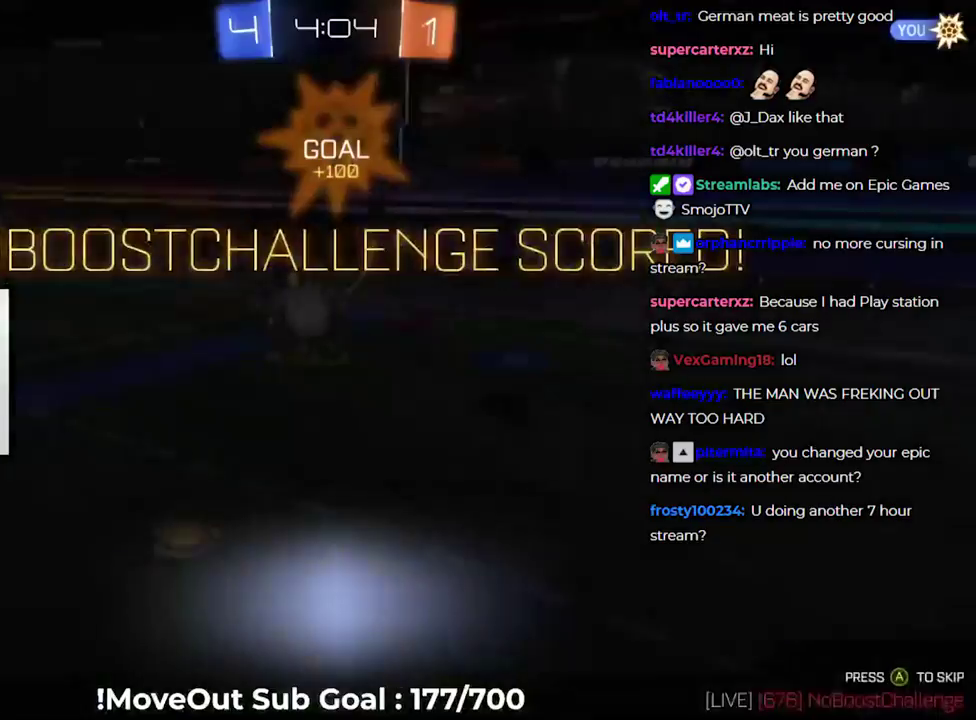
{"buttons": [], "left_stick": "center", "right_stick": "center", "events": [[17, "A", "up"], [50, "left_stick", "down-right"], [217, "L1", "up"], [267, "left_stick", "center"], [383, "A", "down"], [467, "A", "up"]]}
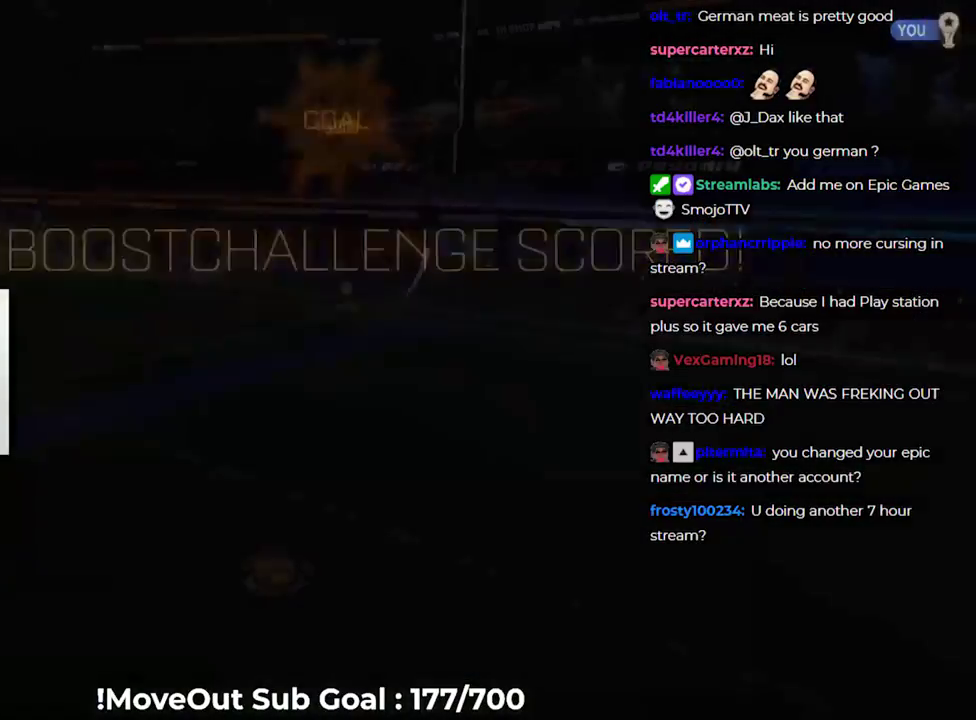
{"buttons": [], "left_stick": "center", "right_stick": "center", "events": [[50, "A", "down"], [150, "A", "up"], [217, "A", "down"], [317, "A", "up"]]}
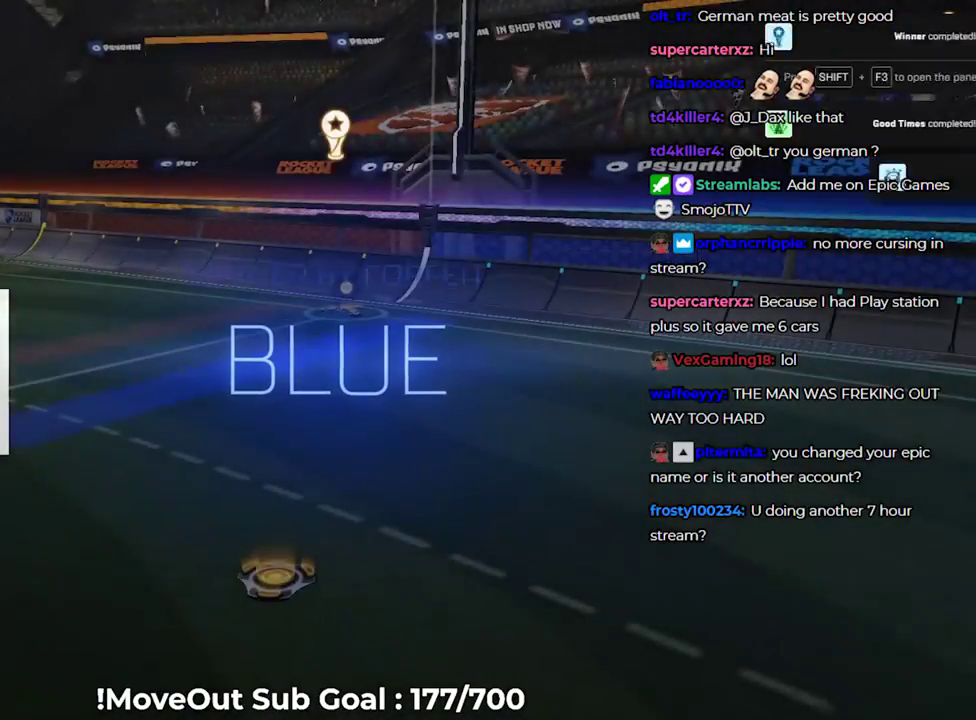
{"buttons": [], "left_stick": "center", "right_stick": "center", "events": []}
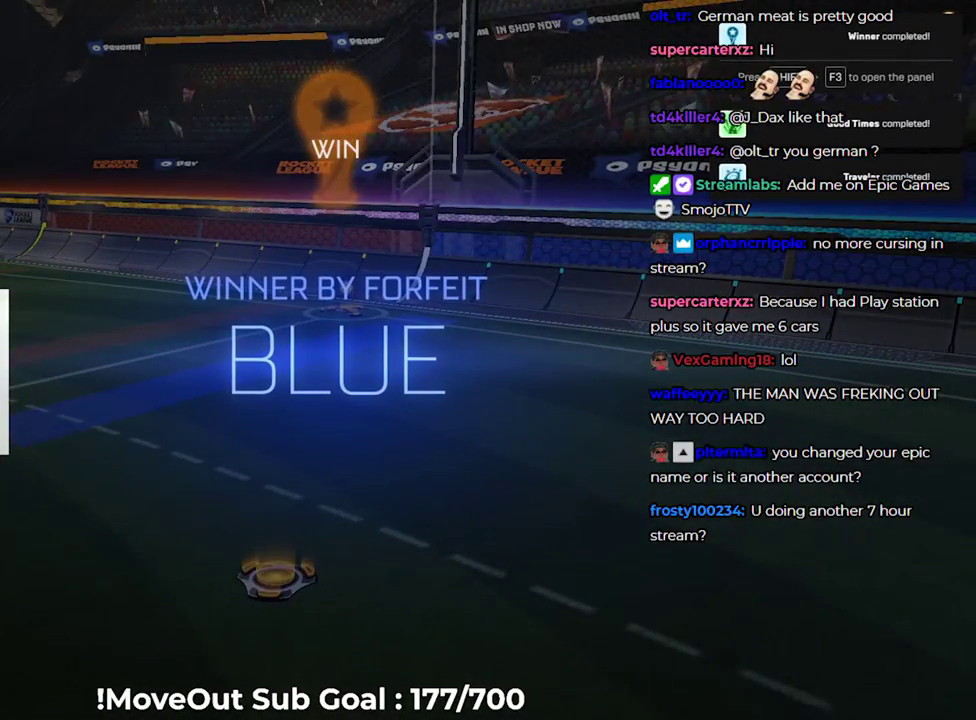
{"buttons": [], "left_stick": "center", "right_stick": "center", "events": []}
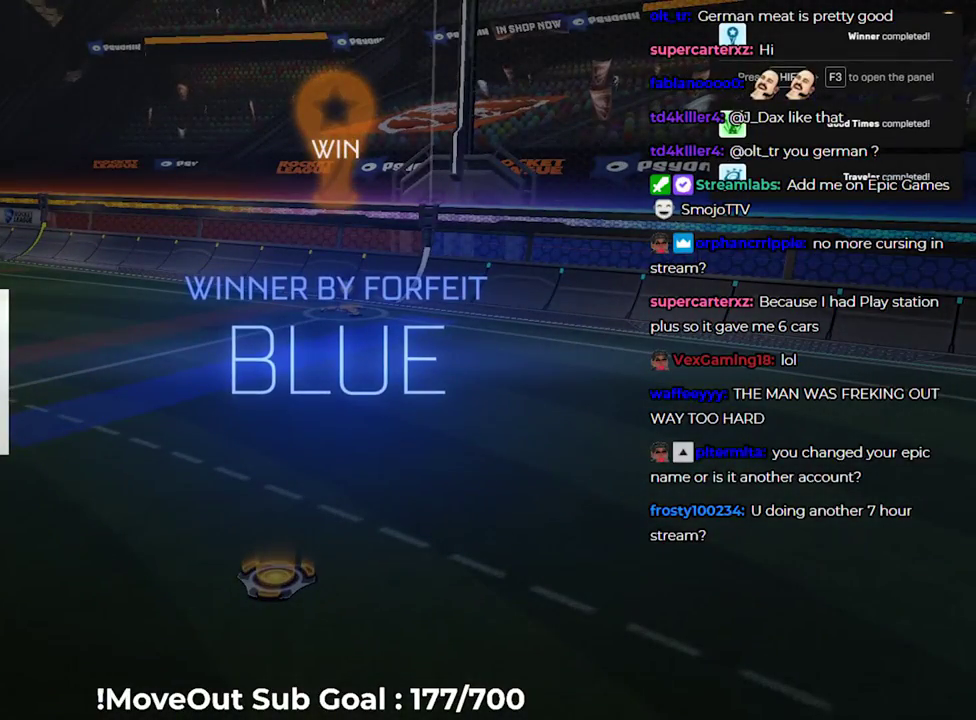
{"buttons": [], "left_stick": "center", "right_stick": "center", "events": []}
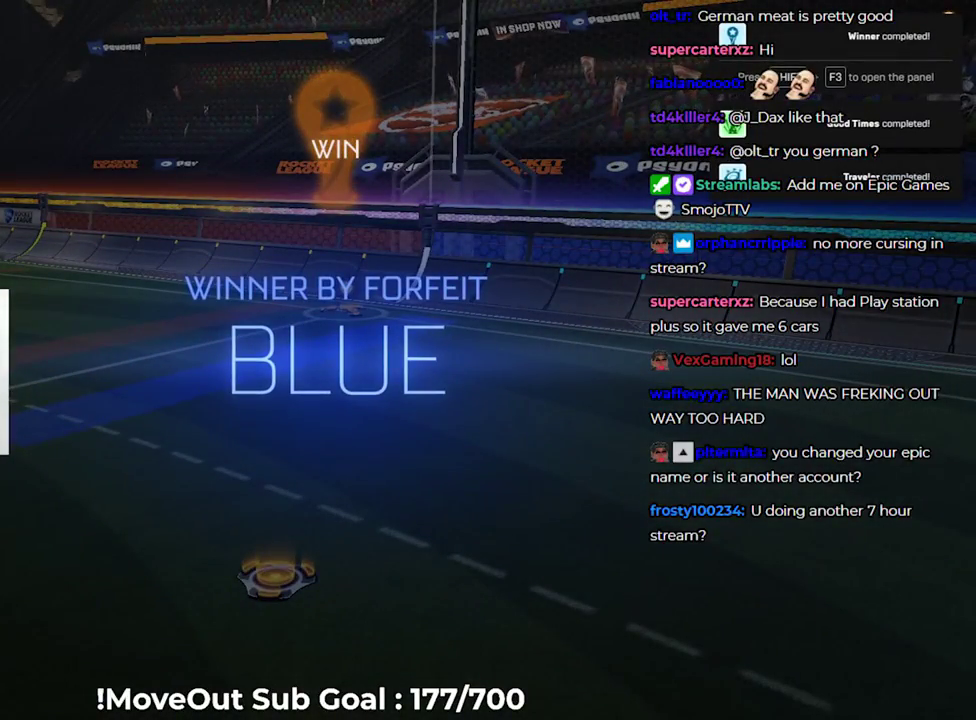
{"buttons": [], "left_stick": "center", "right_stick": "center", "events": []}
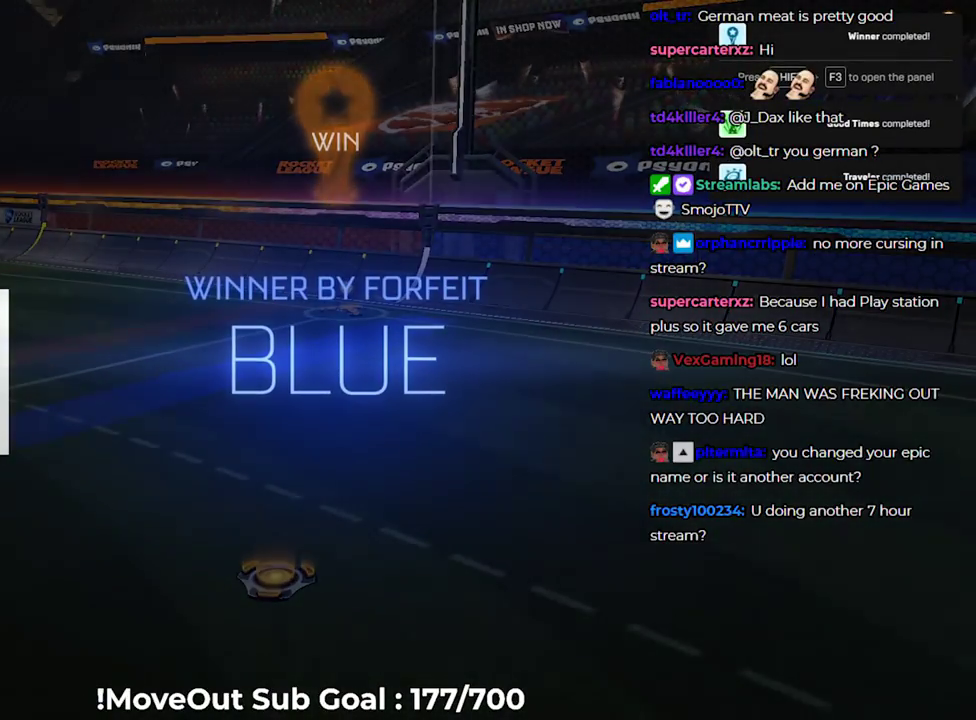
{"buttons": [], "left_stick": "center", "right_stick": "center", "events": []}
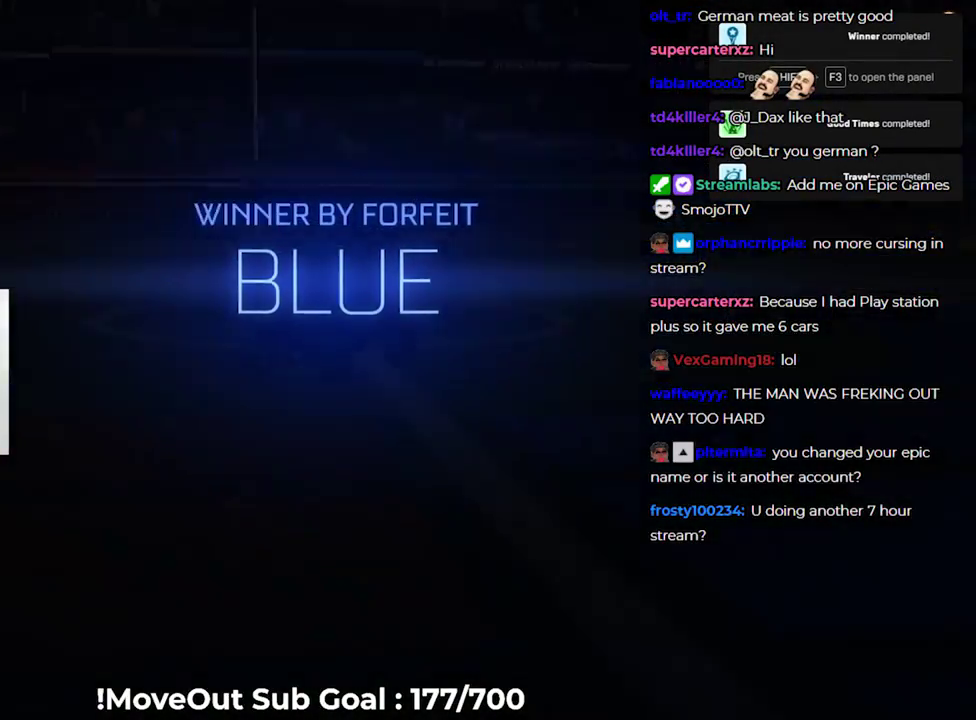
{"buttons": [], "left_stick": "center", "right_stick": "center", "events": []}
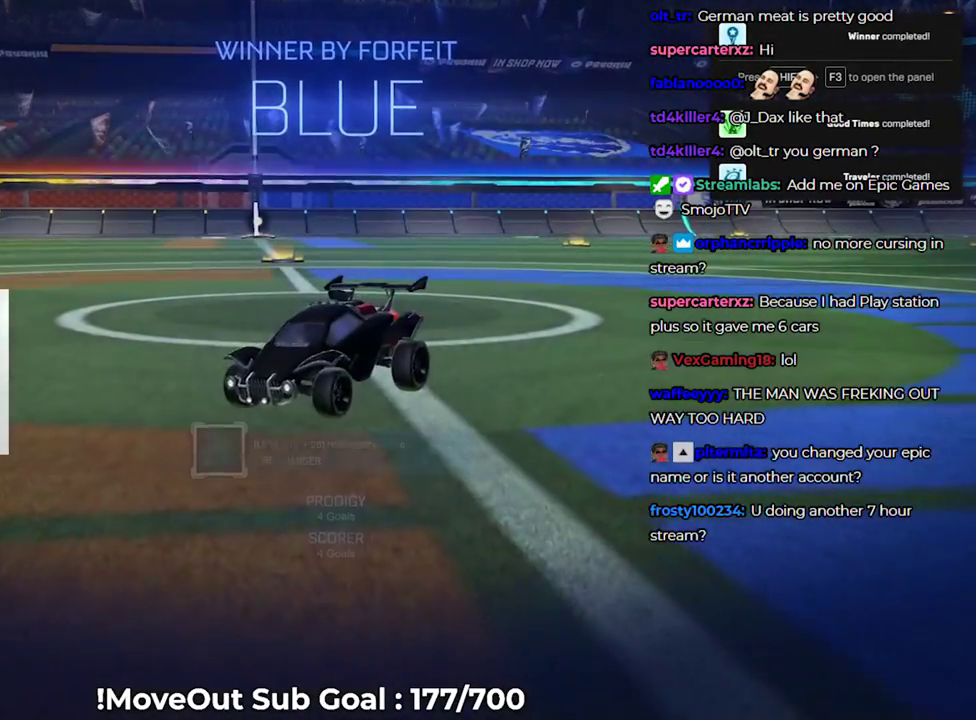
{"buttons": [], "left_stick": "center", "right_stick": "center", "events": []}
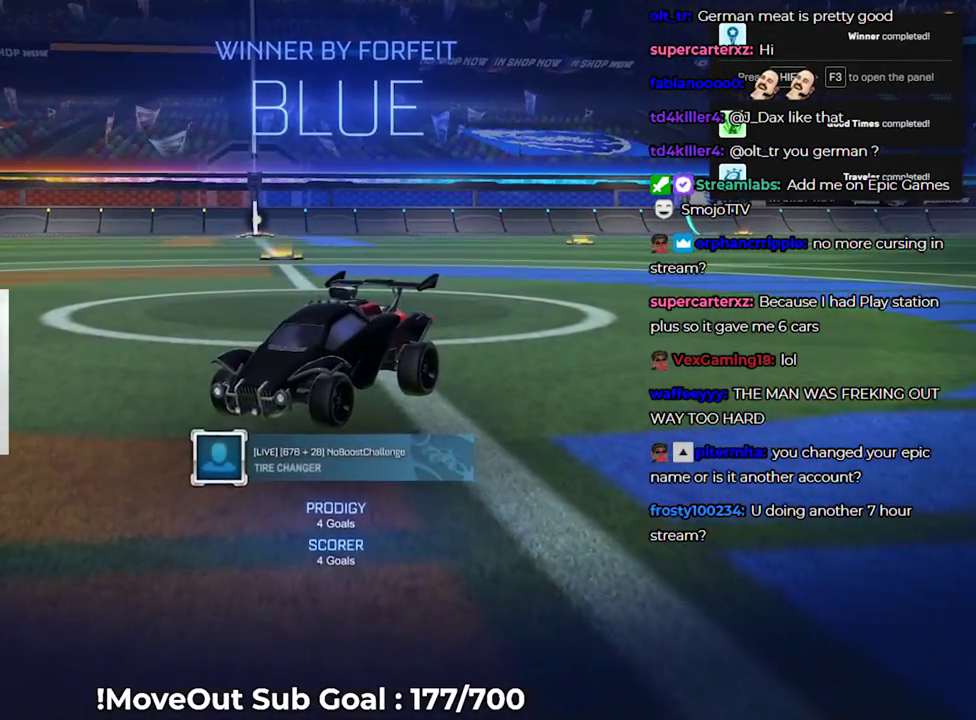
{"buttons": ["START"], "left_stick": "center", "right_stick": "center", "events": [[483, "START", "down"]]}
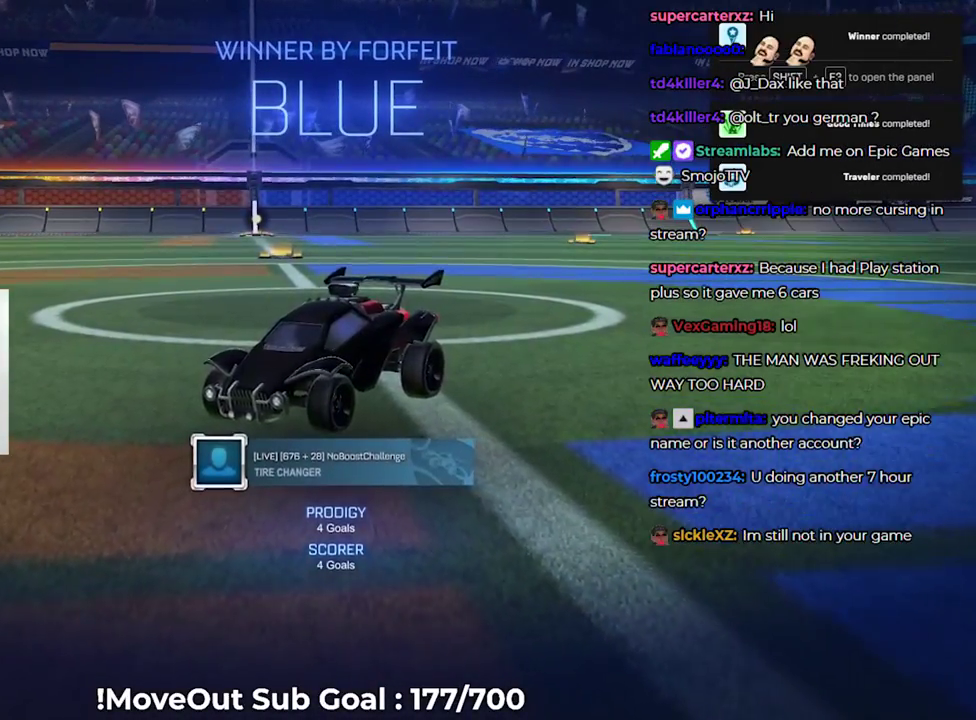
{"buttons": [], "left_stick": "center", "right_stick": "center", "events": [[83, "START", "up"]]}
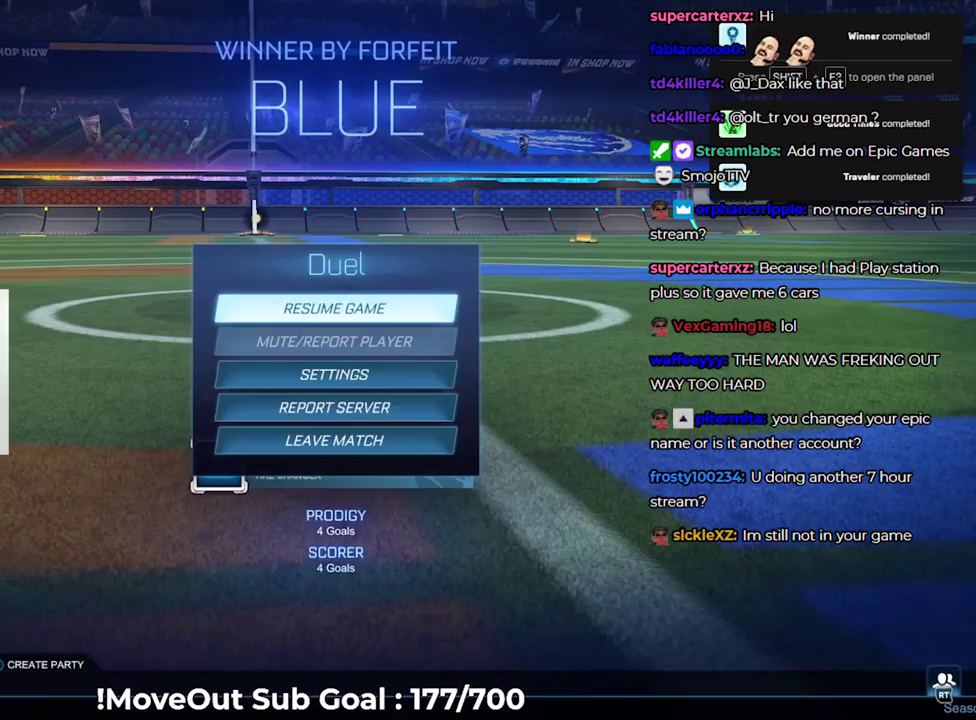
{"buttons": ["DPAD_DOWN"], "left_stick": "center", "right_stick": "center", "events": [[133, "DPAD_DOWN", "down"], [250, "DPAD_DOWN", "up"], [317, "DPAD_DOWN", "down"], [433, "DPAD_DOWN", "up"], [500, "DPAD_DOWN", "down"]]}
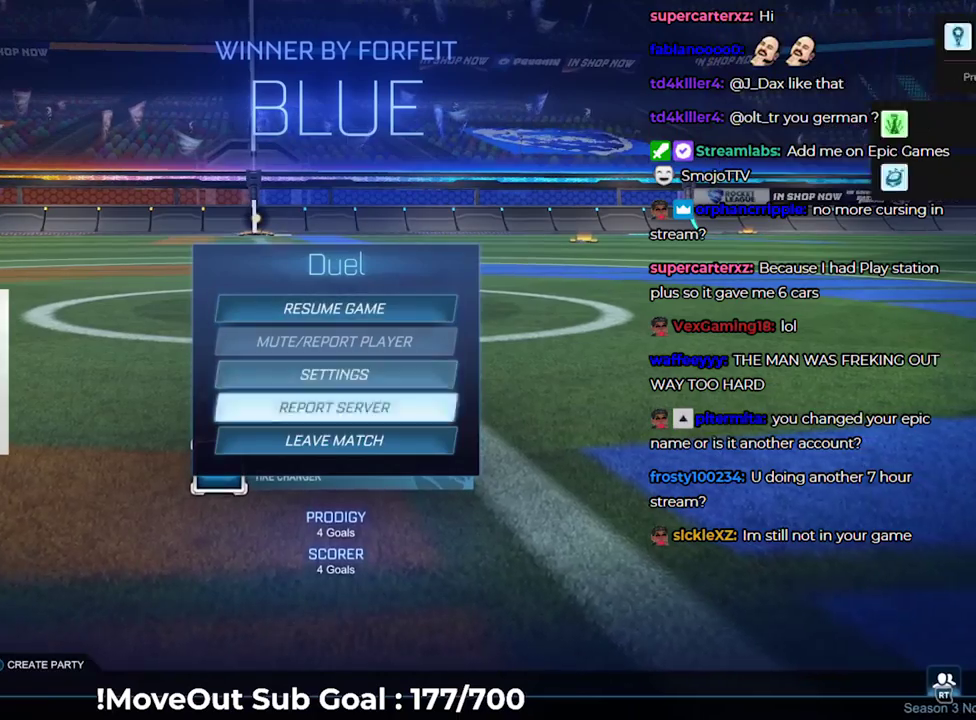
{"buttons": ["DPAD_LEFT"], "left_stick": "center", "right_stick": "center", "events": [[117, "DPAD_DOWN", "up"], [283, "A", "down"], [333, "A", "up"], [450, "DPAD_LEFT", "down"]]}
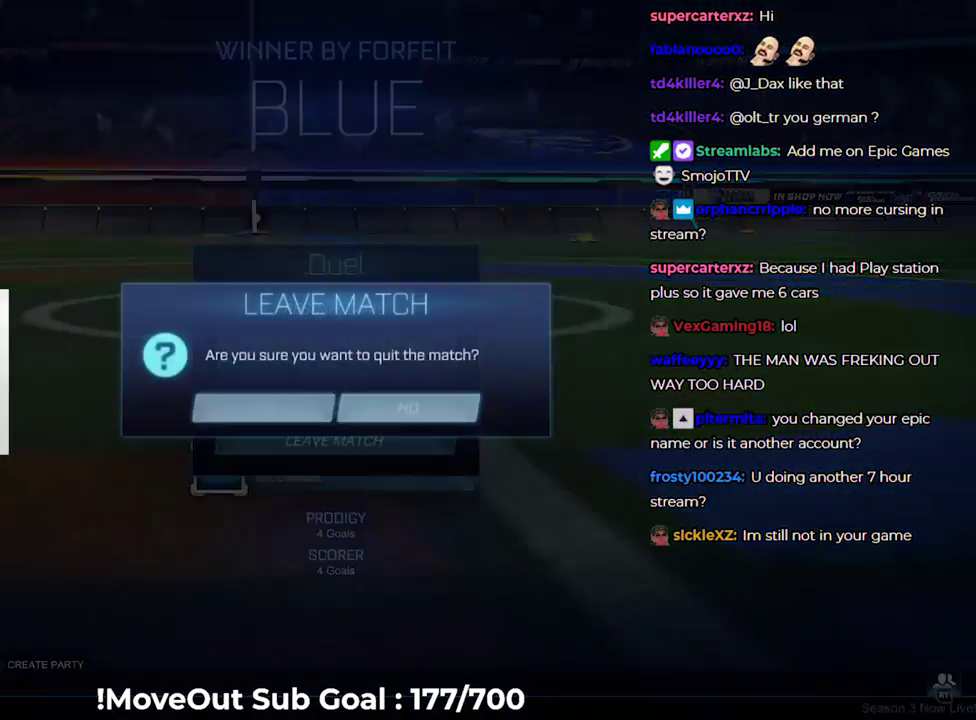
{"buttons": [], "left_stick": "center", "right_stick": "center", "events": [[50, "DPAD_LEFT", "up"], [117, "A", "down"], [183, "A", "up"]]}